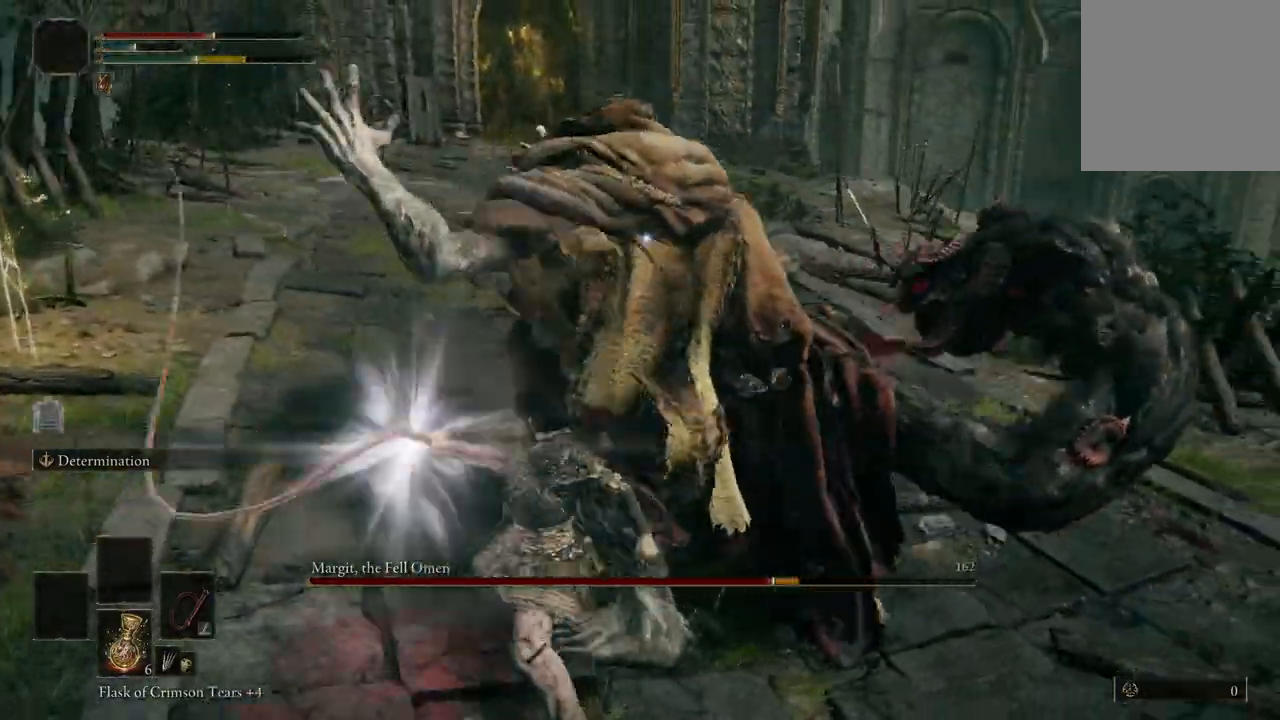
Gameplay with a controller (Xbox layout); each line is a JSON object with the inputs held at the frame after it. "events" lists button and stick changes between this image and that frame as [ms after this image, input, new state], when the widget could be followed in between.
{"buttons": ["R2"], "left_stick": "center", "right_stick": "center", "events": [[500, "R2", "down"]]}
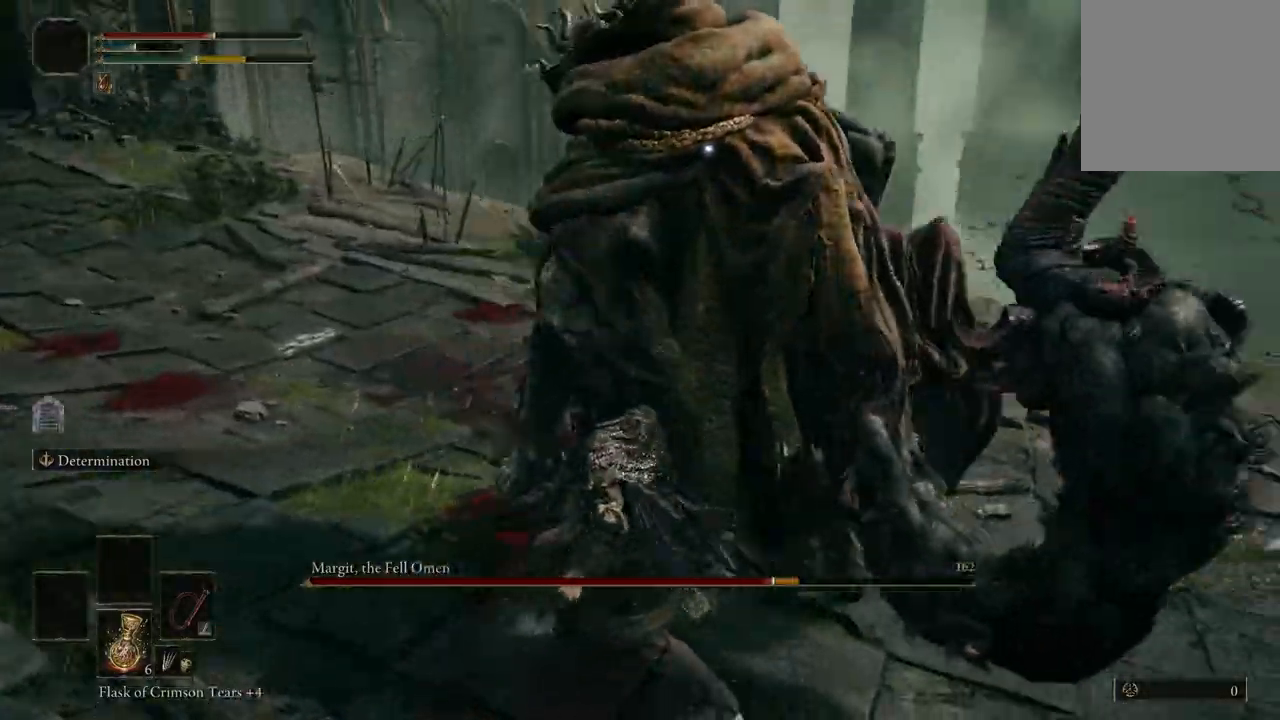
{"buttons": [], "left_stick": "center", "right_stick": "center", "events": [[167, "R2", "up"]]}
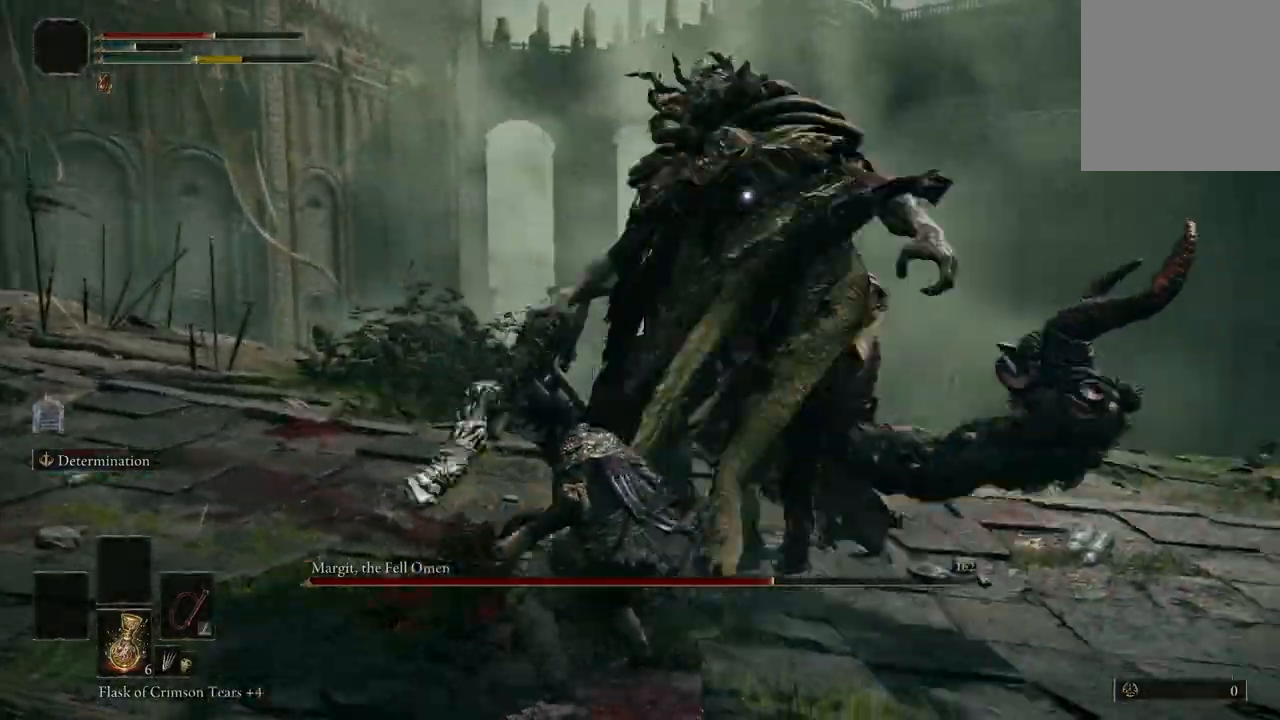
{"buttons": [], "left_stick": "center", "right_stick": "center", "events": []}
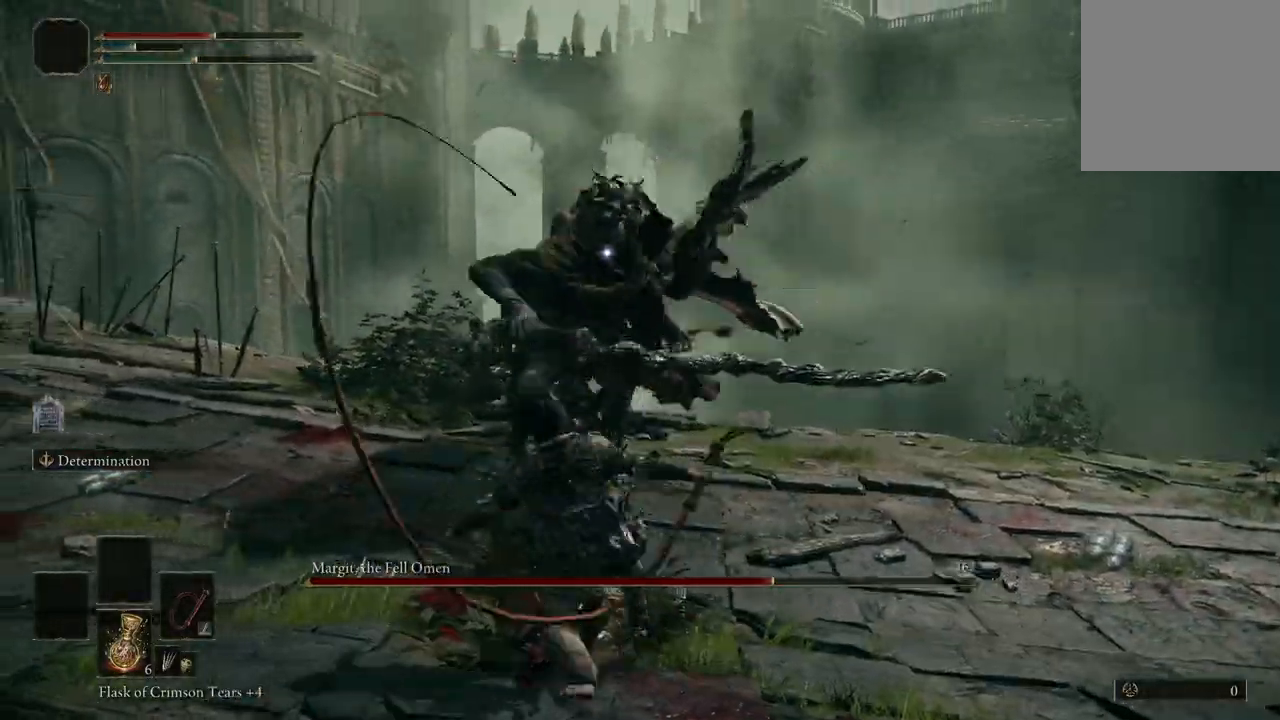
{"buttons": [], "left_stick": "center", "right_stick": "center", "events": []}
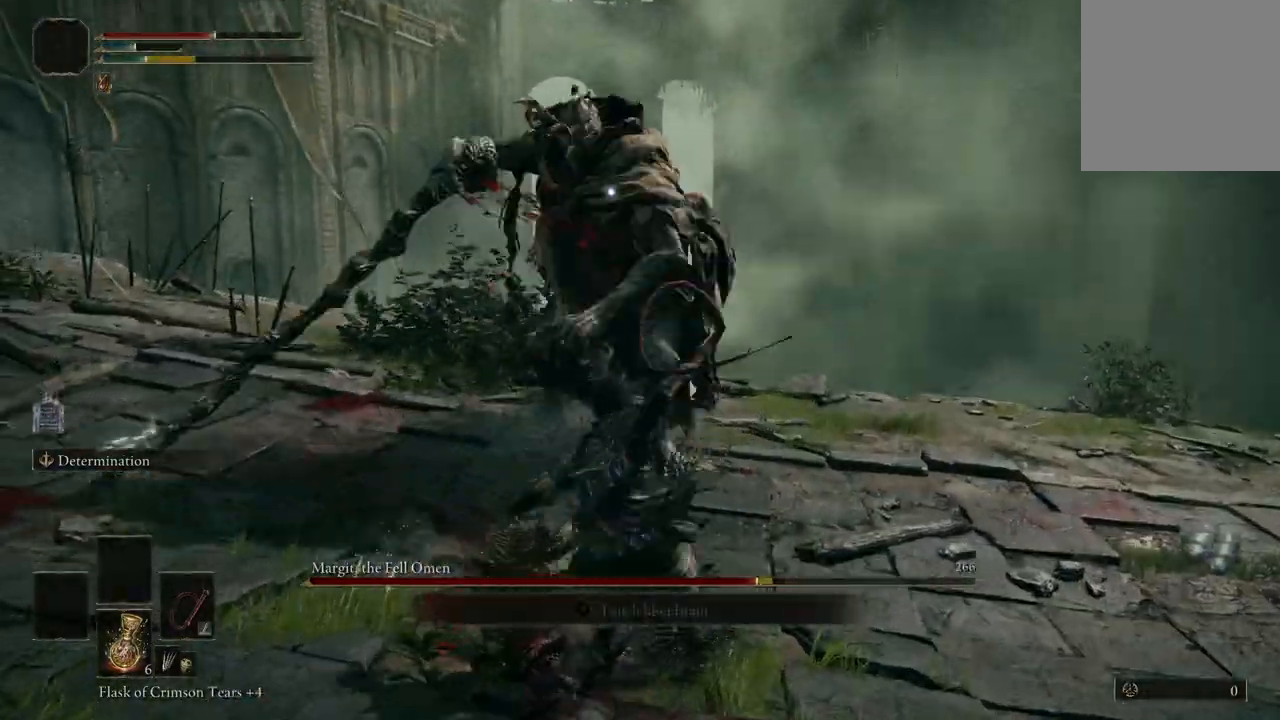
{"buttons": [], "left_stick": "down-left", "right_stick": "center", "events": [[233, "left_stick", "down"], [367, "B", "down"], [433, "left_stick", "down-left"], [500, "B", "up"]]}
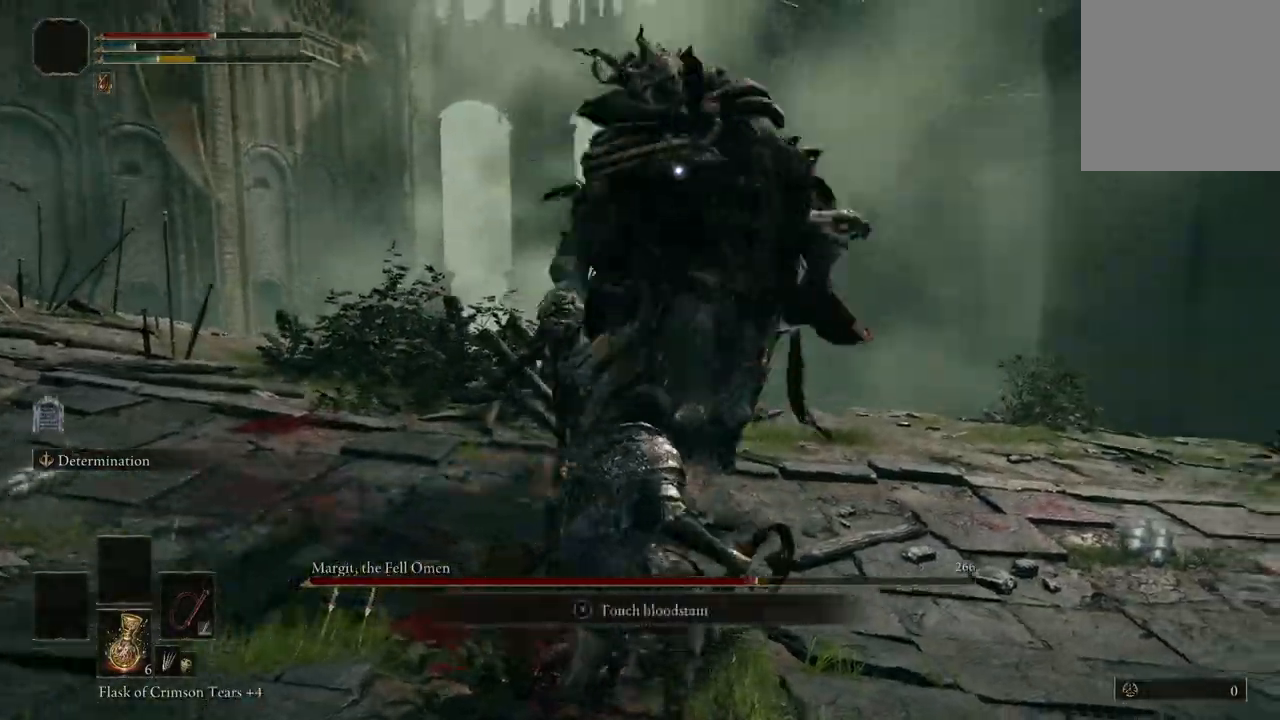
{"buttons": [], "left_stick": "down-left", "right_stick": "center", "events": []}
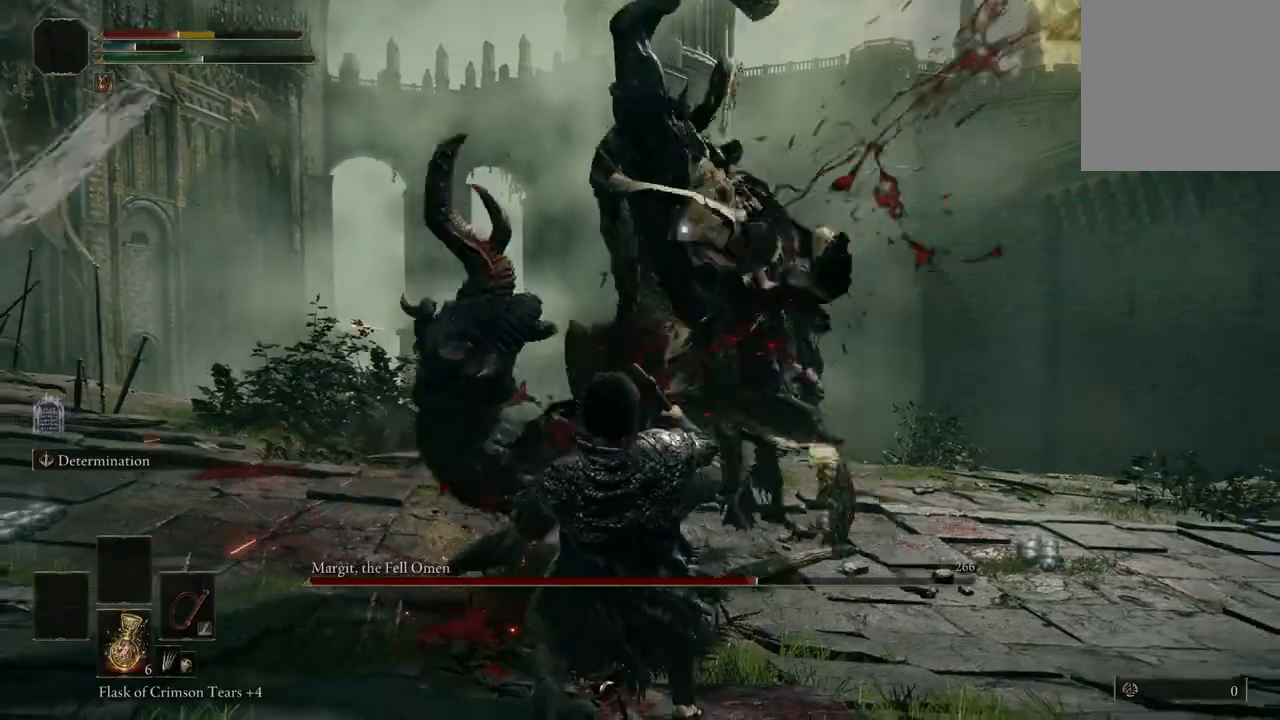
{"buttons": ["B"], "left_stick": "down-left", "right_stick": "center", "events": [[367, "B", "down"]]}
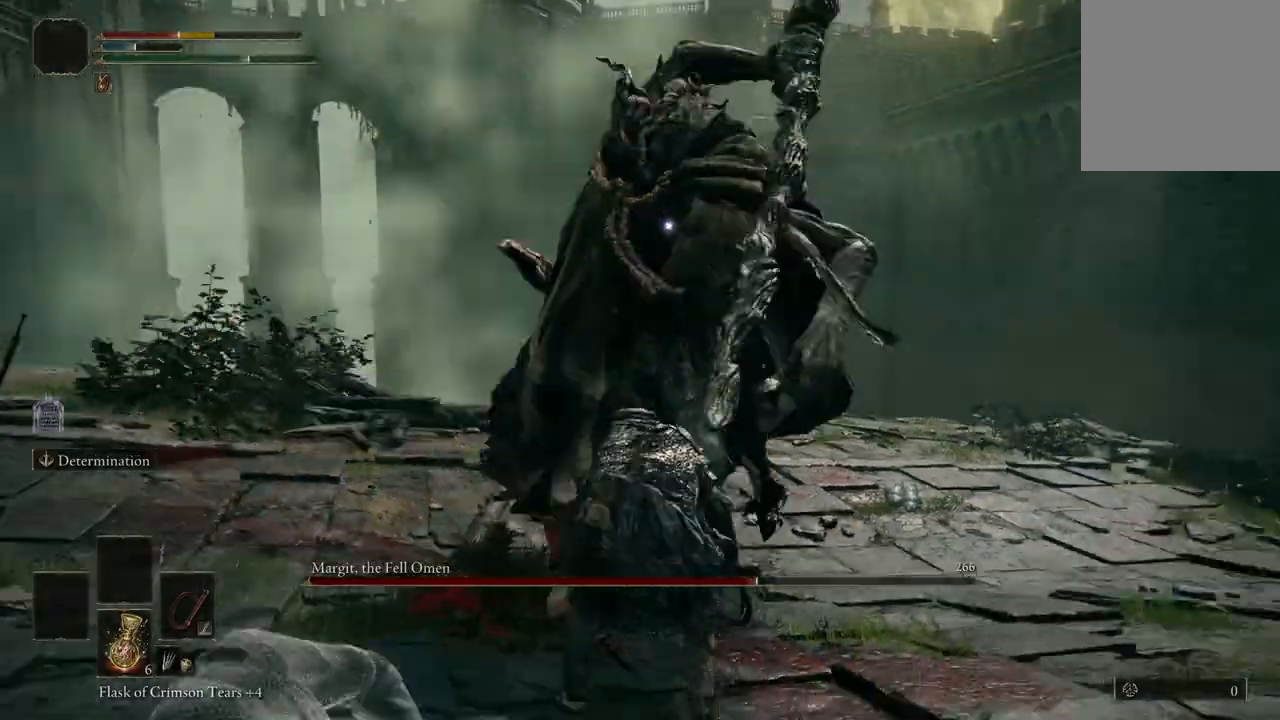
{"buttons": [], "left_stick": "up-left", "right_stick": "center", "events": [[33, "B", "up"], [500, "left_stick", "up-left"]]}
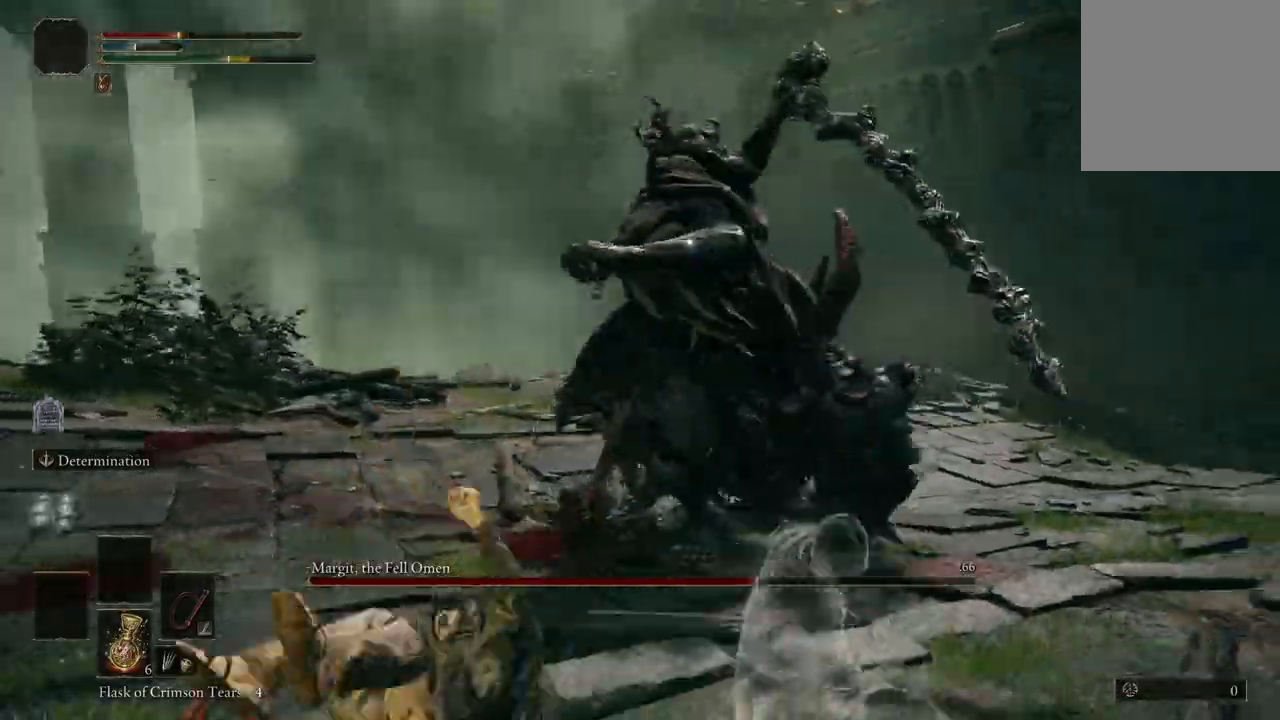
{"buttons": [], "left_stick": "up", "right_stick": "center", "events": [[100, "B", "down"], [133, "left_stick", "up"], [467, "B", "up"]]}
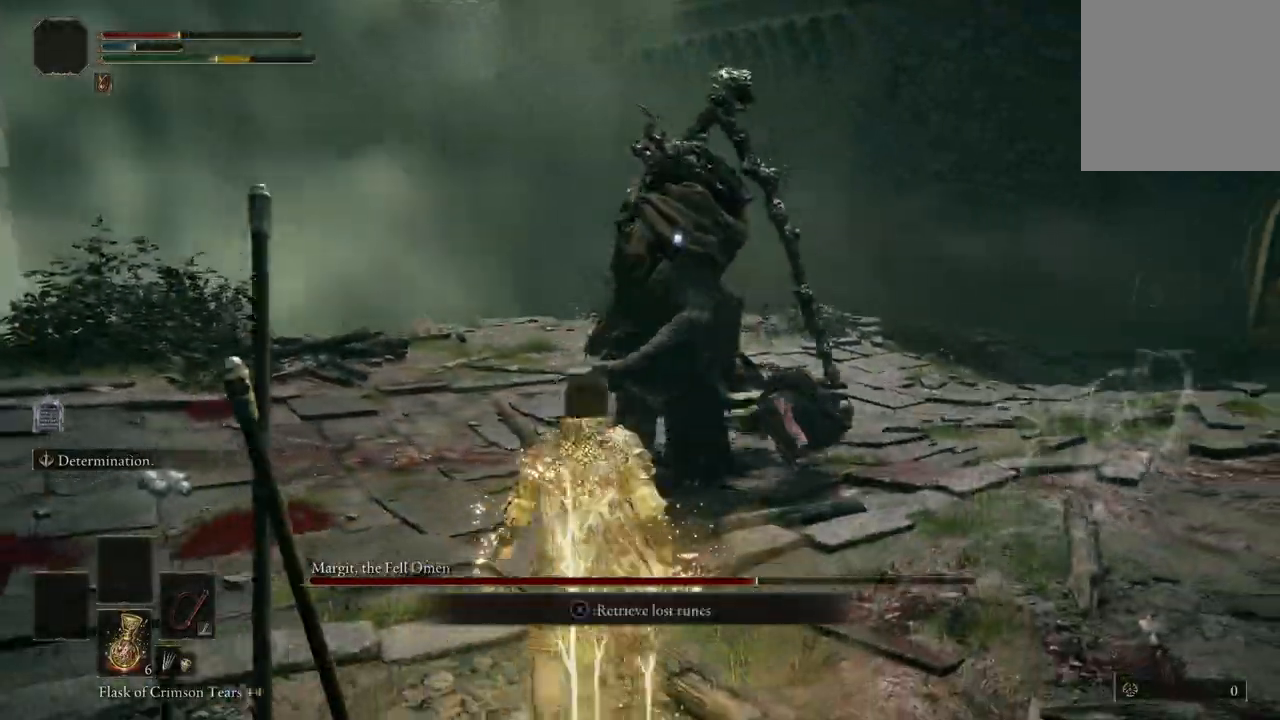
{"buttons": [], "left_stick": "up", "right_stick": "center", "events": []}
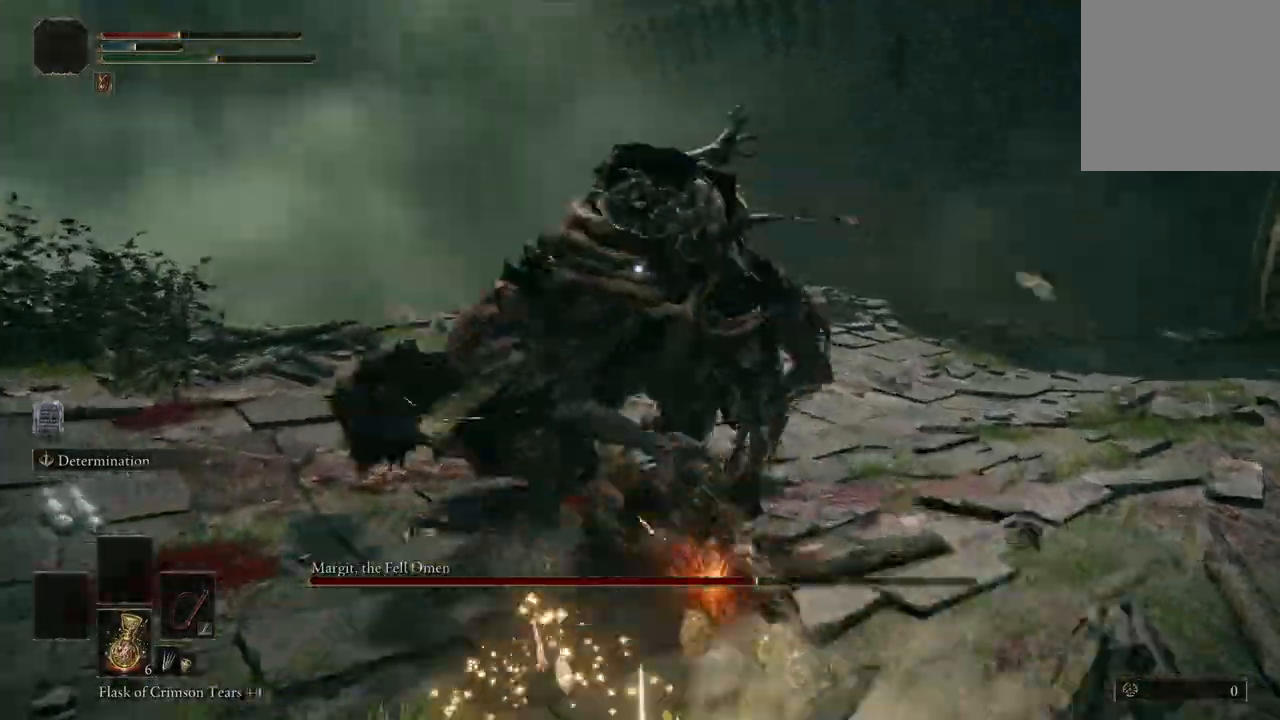
{"buttons": [], "left_stick": "center", "right_stick": "center", "events": [[300, "left_stick", "up-left"], [333, "R1", "down"], [400, "left_stick", "center"], [467, "R1", "up"]]}
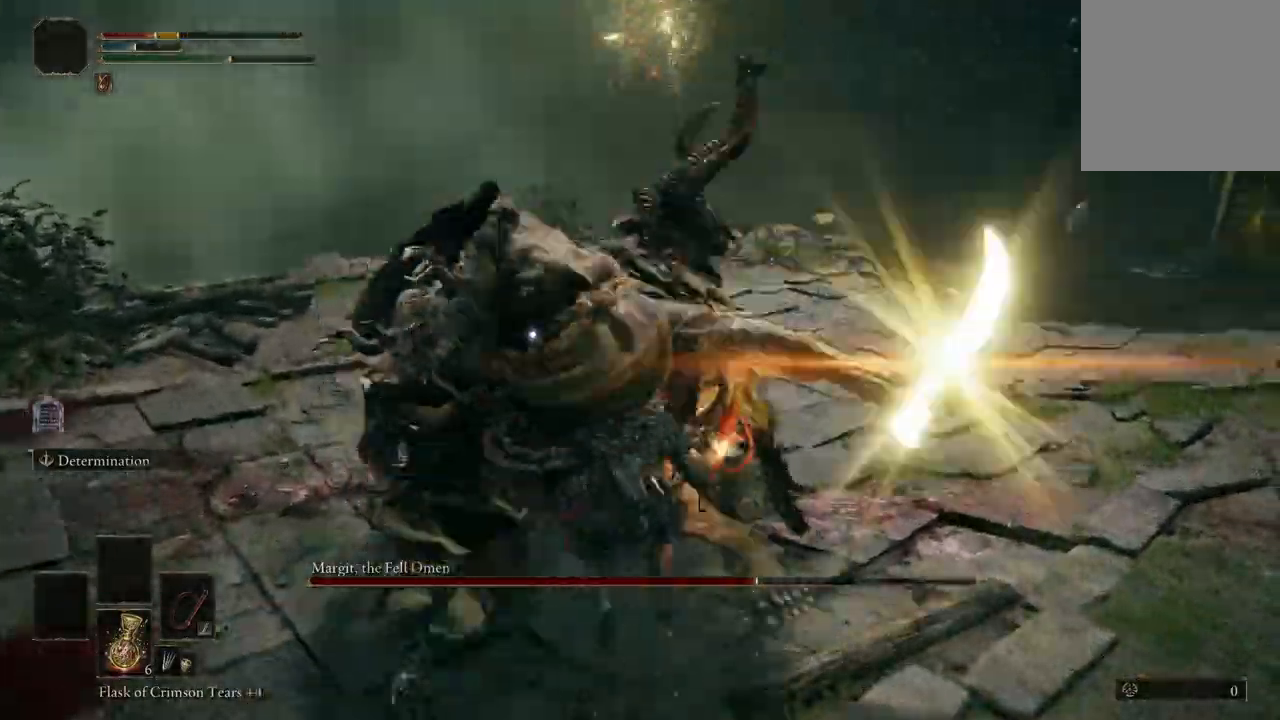
{"buttons": [], "left_stick": "down-left", "right_stick": "center", "events": [[500, "left_stick", "down-left"]]}
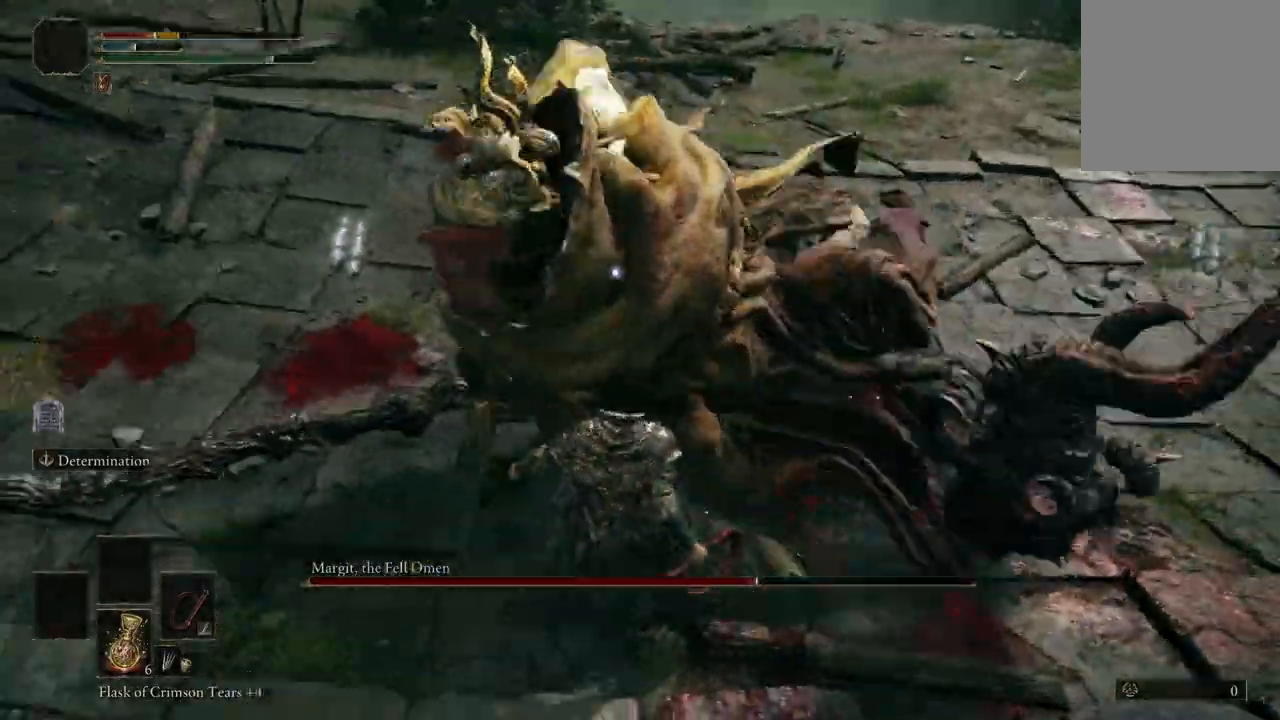
{"buttons": [], "left_stick": "down-left", "right_stick": "center", "events": [[33, "B", "down"], [433, "B", "up"]]}
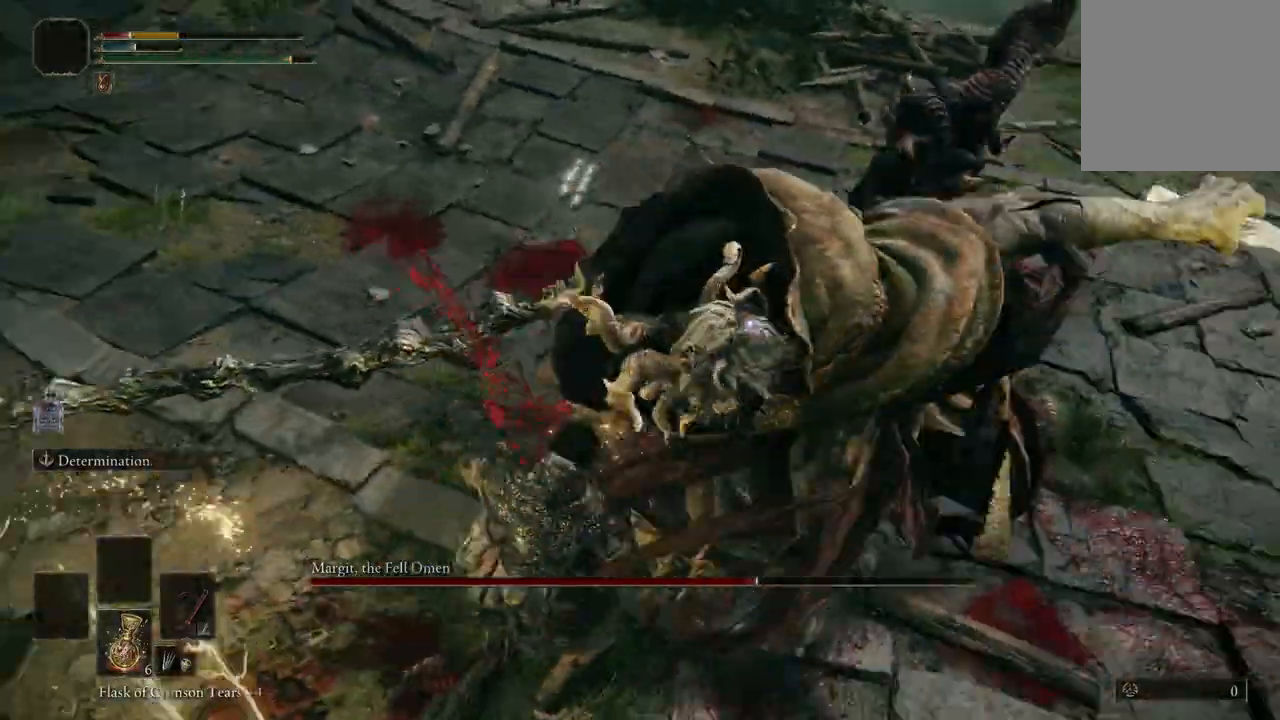
{"buttons": [], "left_stick": "down-left", "right_stick": "center"}
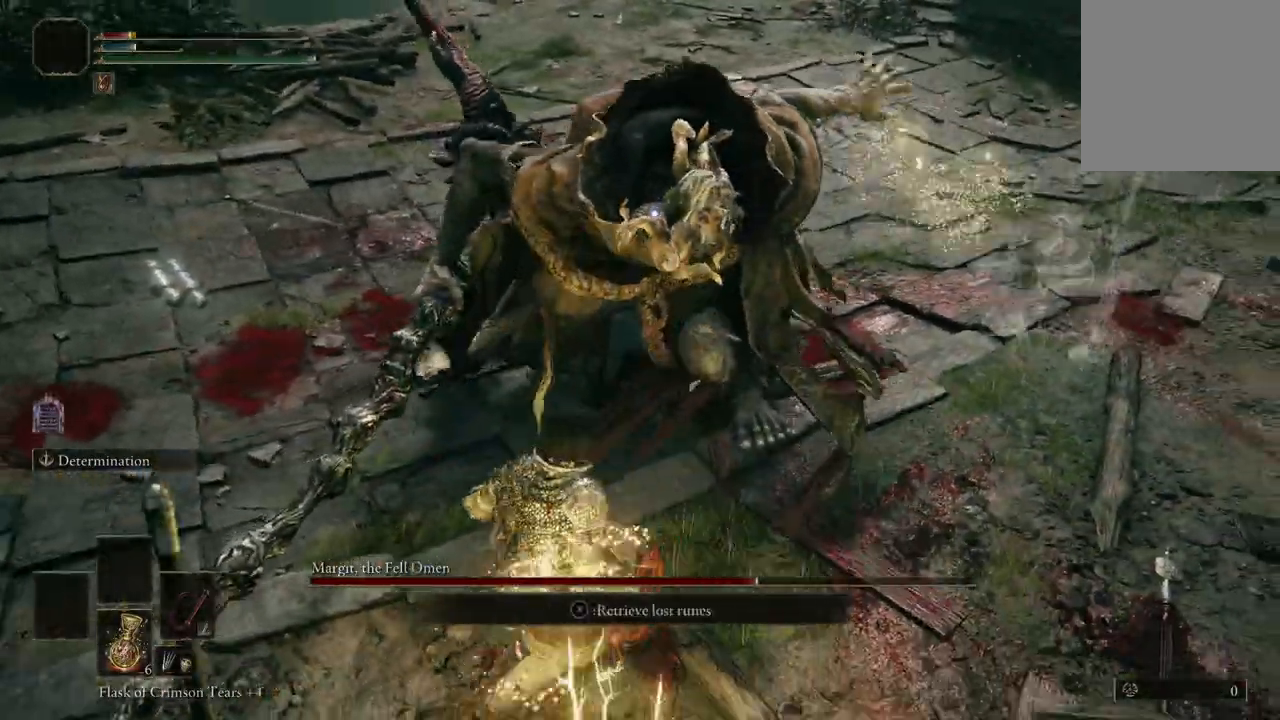
{"buttons": [], "left_stick": "down-left", "right_stick": "center", "events": [[33, "B", "down"], [200, "B", "up"]]}
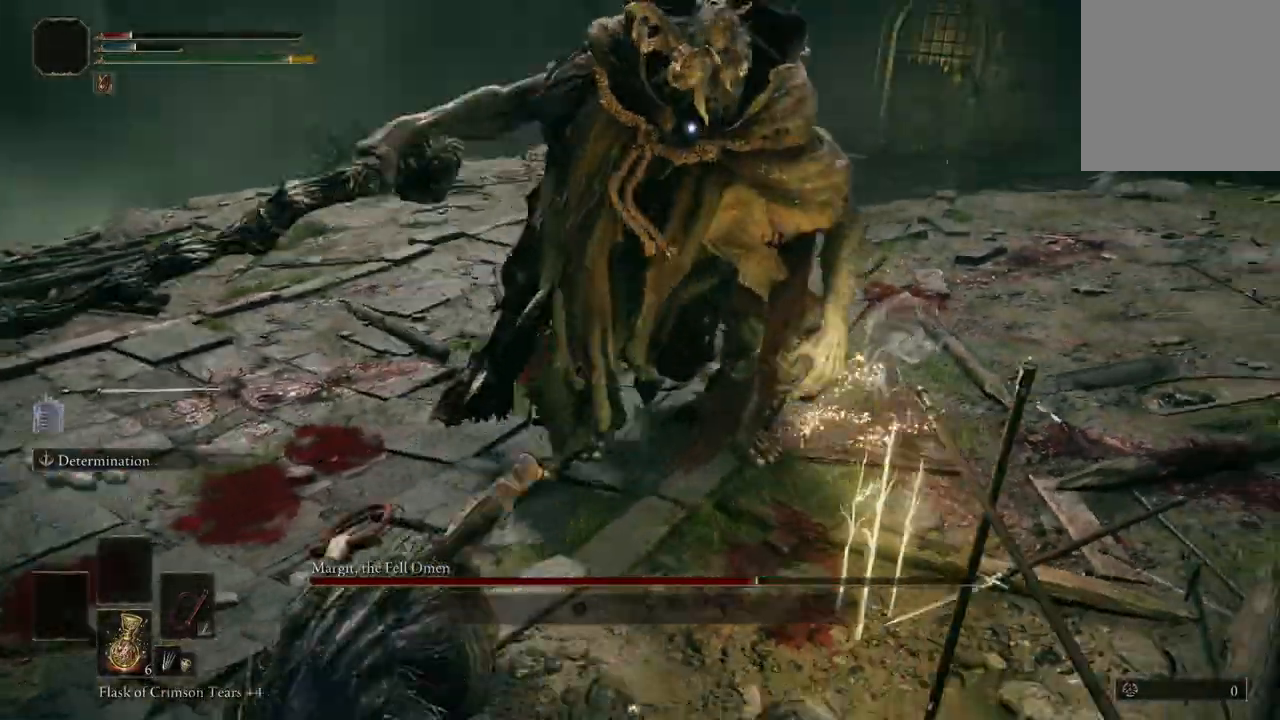
{"buttons": ["B"], "left_stick": "down-left", "right_stick": "center", "events": [[333, "B", "down"]]}
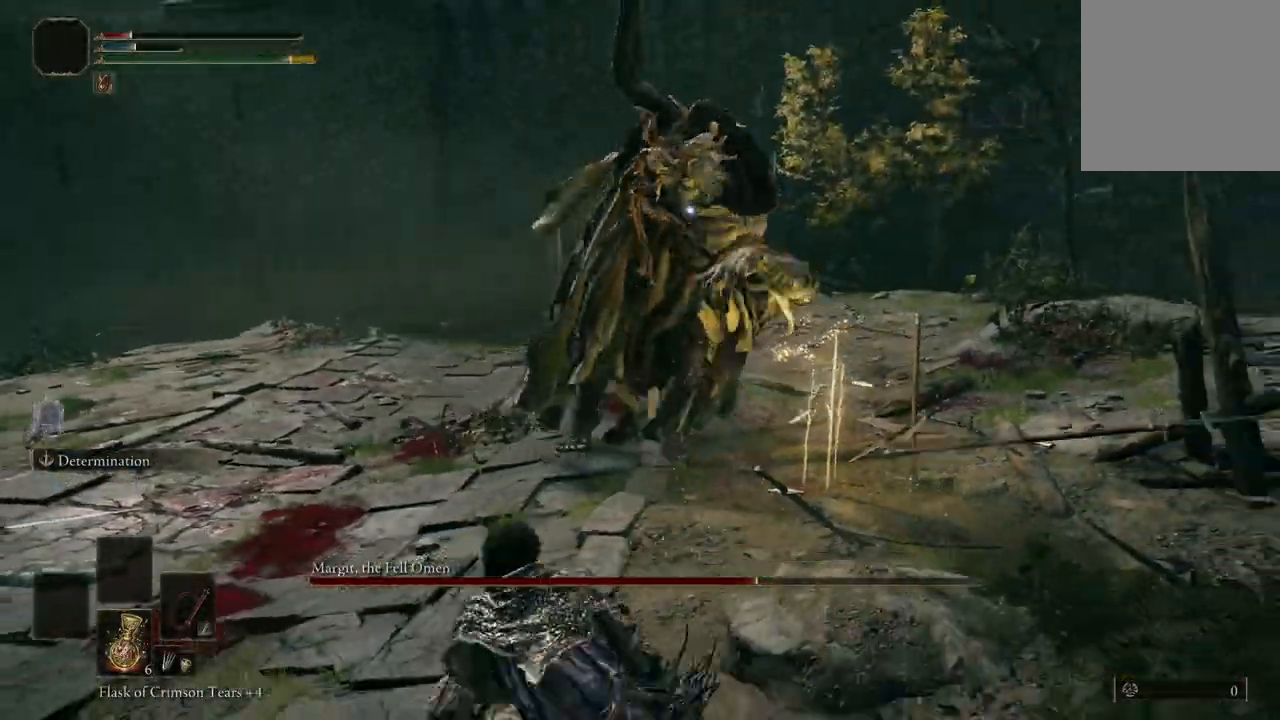
{"buttons": ["B"], "left_stick": "down-left", "right_stick": "center", "events": [[100, "B", "up"], [500, "B", "down"]]}
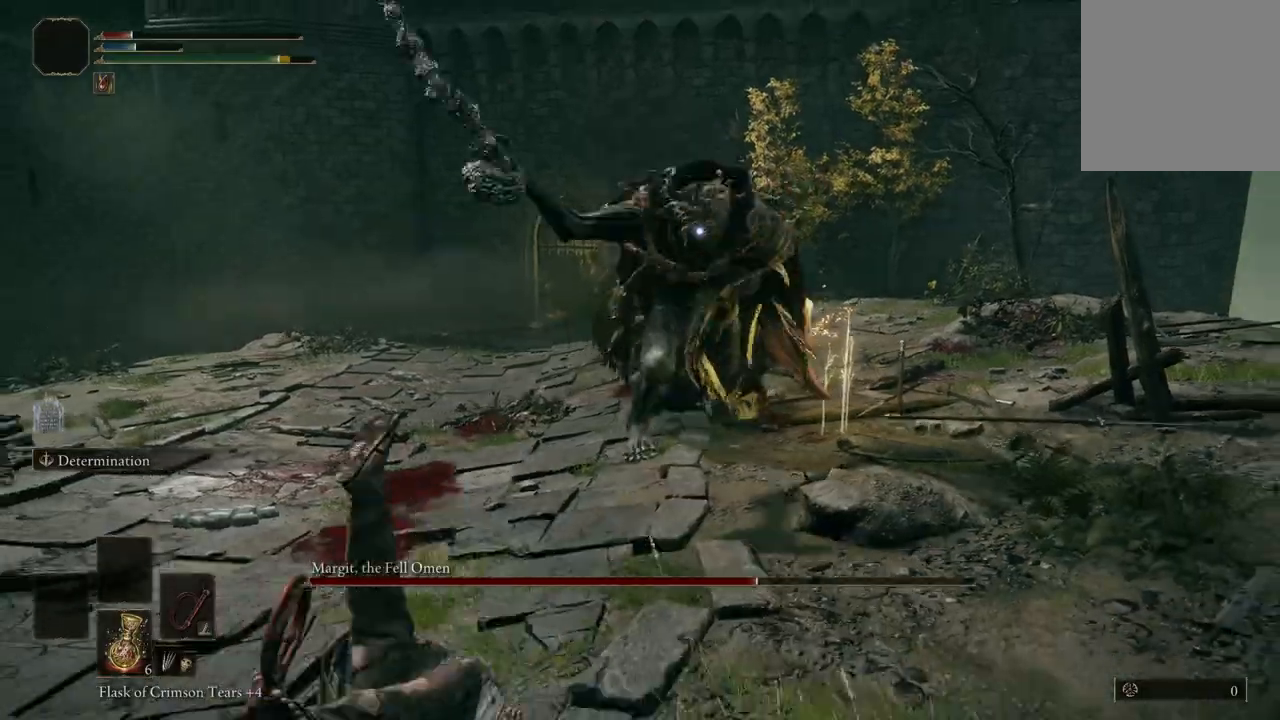
{"buttons": [], "left_stick": "down-left", "right_stick": "center", "events": [[200, "B", "up"]]}
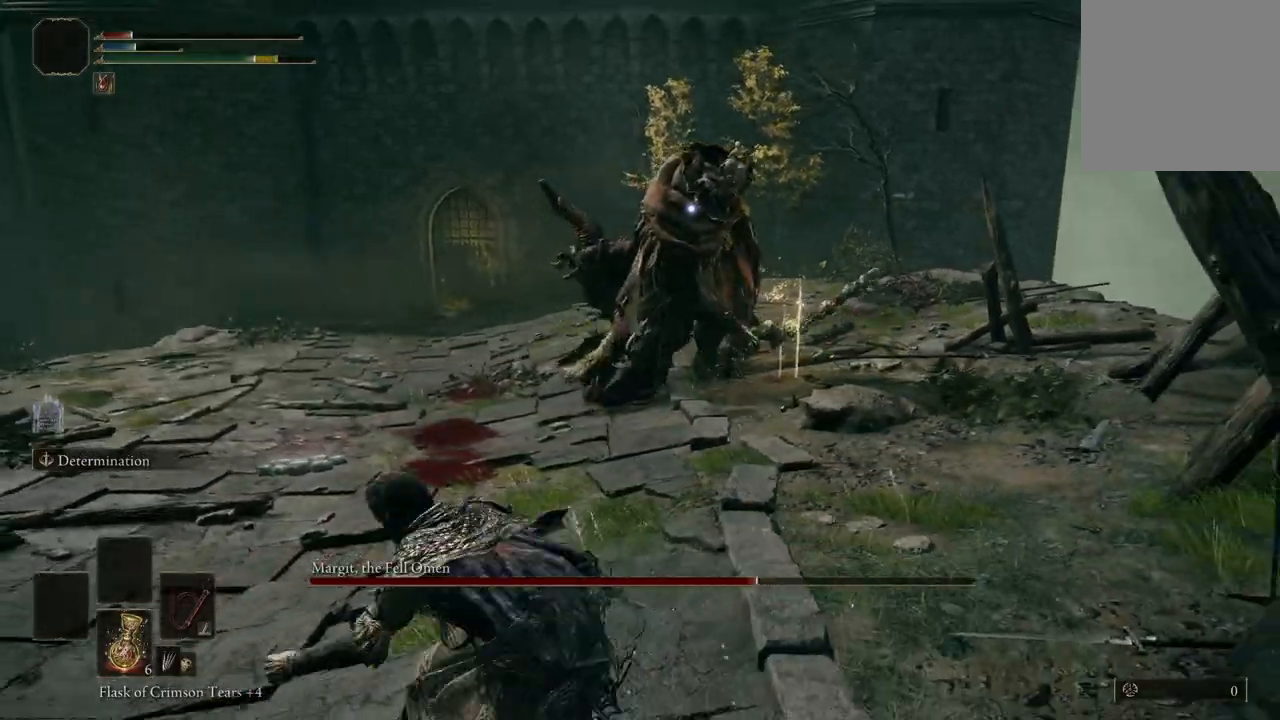
{"buttons": ["Y"], "left_stick": "down-left", "right_stick": "center", "events": [[200, "Y", "down"], [333, "Y", "up"], [467, "Y", "down"]]}
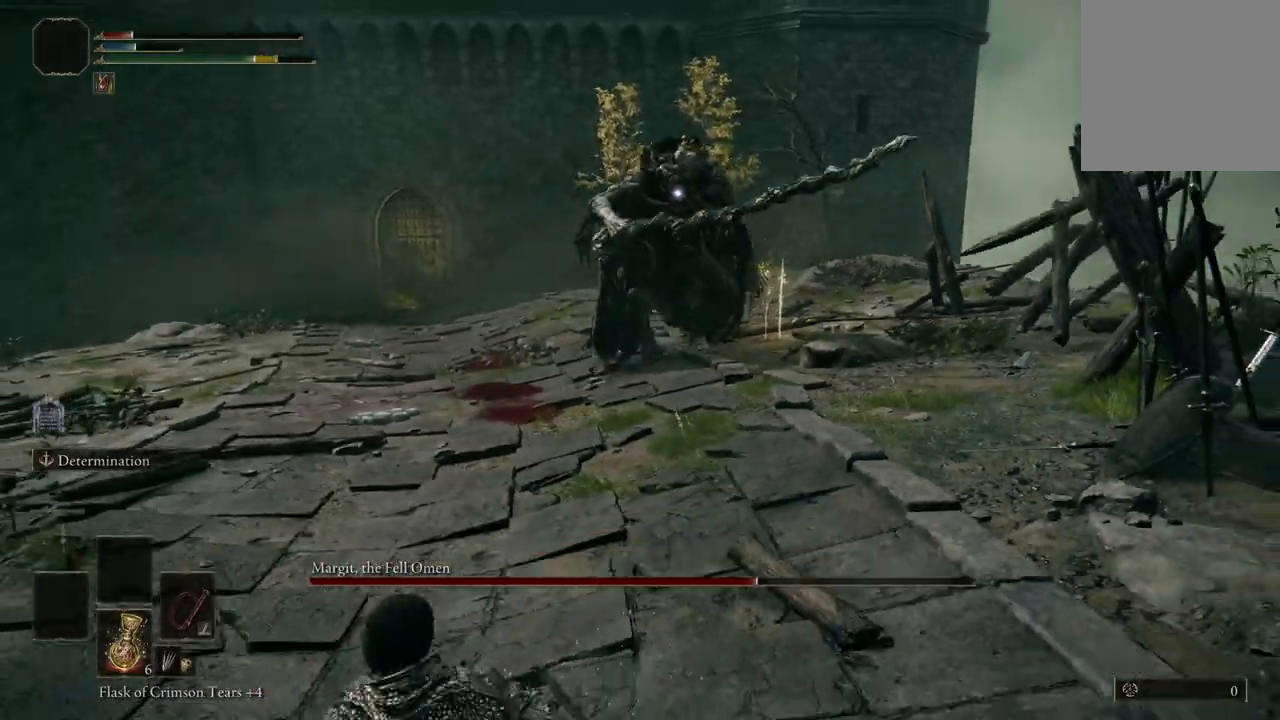
{"buttons": [], "left_stick": "down-left", "right_stick": "center", "events": [[67, "Y", "up"]]}
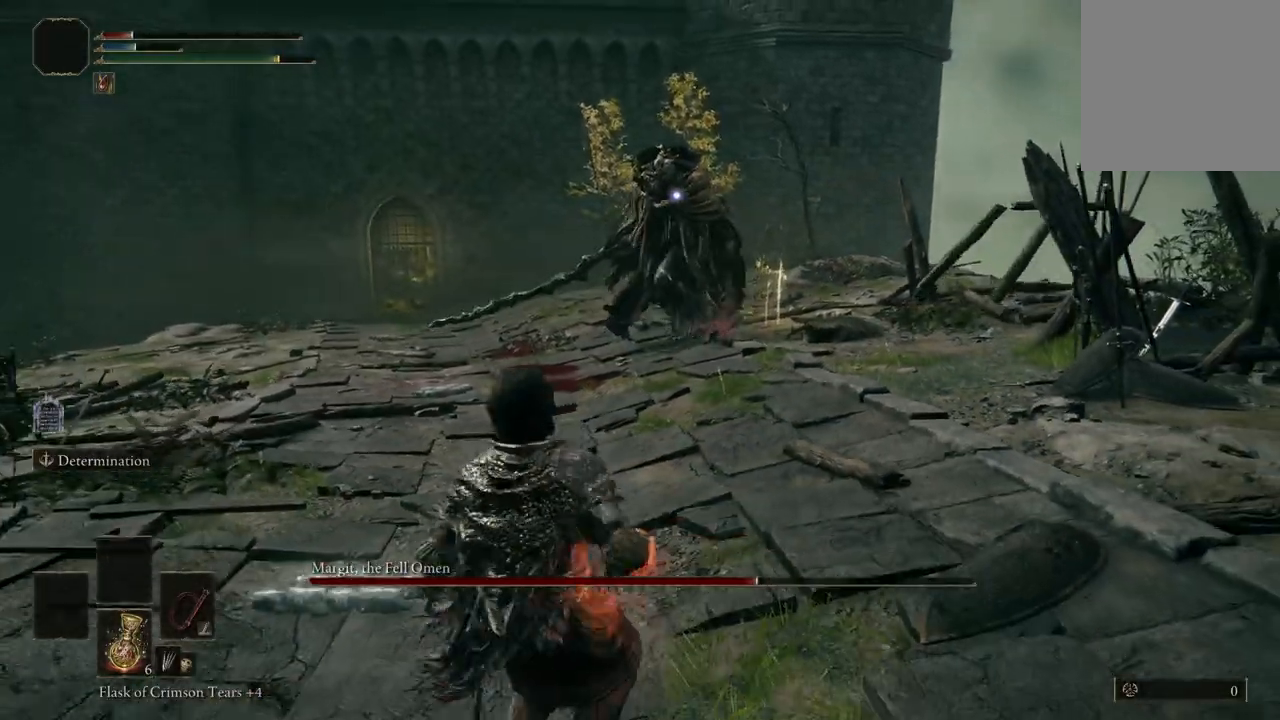
{"buttons": [], "left_stick": "down-left", "right_stick": "center", "events": []}
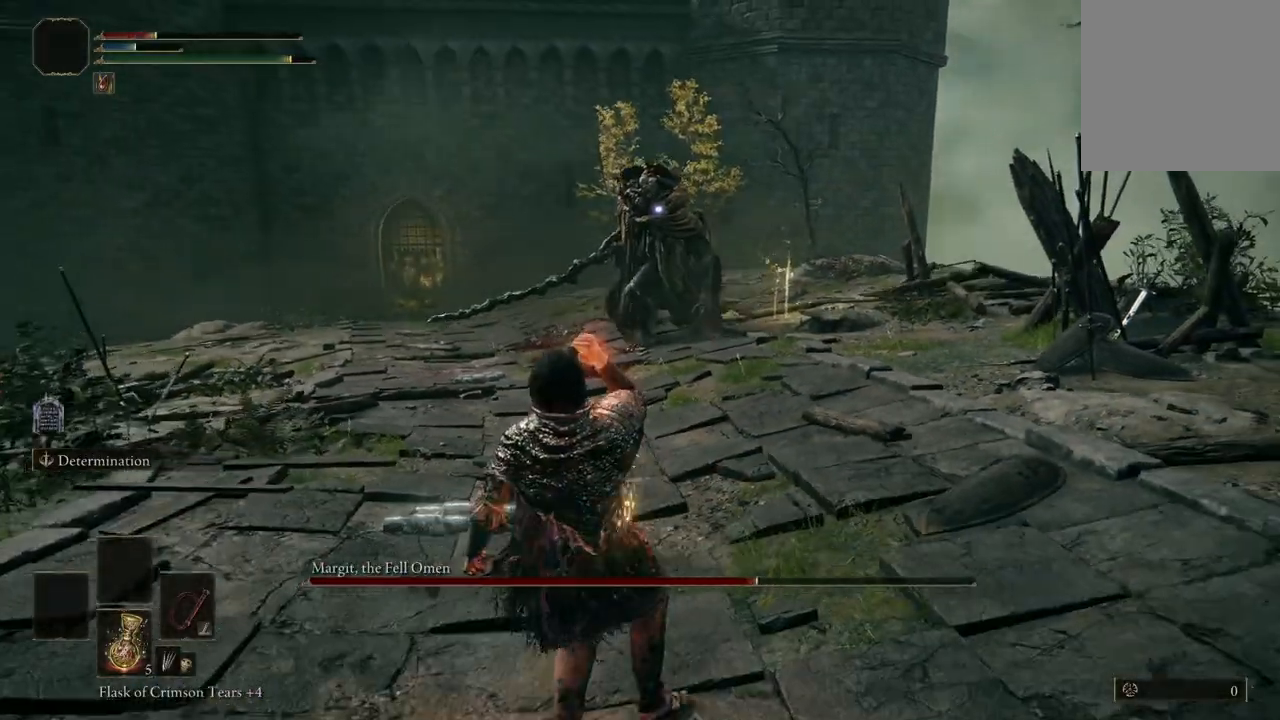
{"buttons": [], "left_stick": "left", "right_stick": "center", "events": [[433, "left_stick", "left"]]}
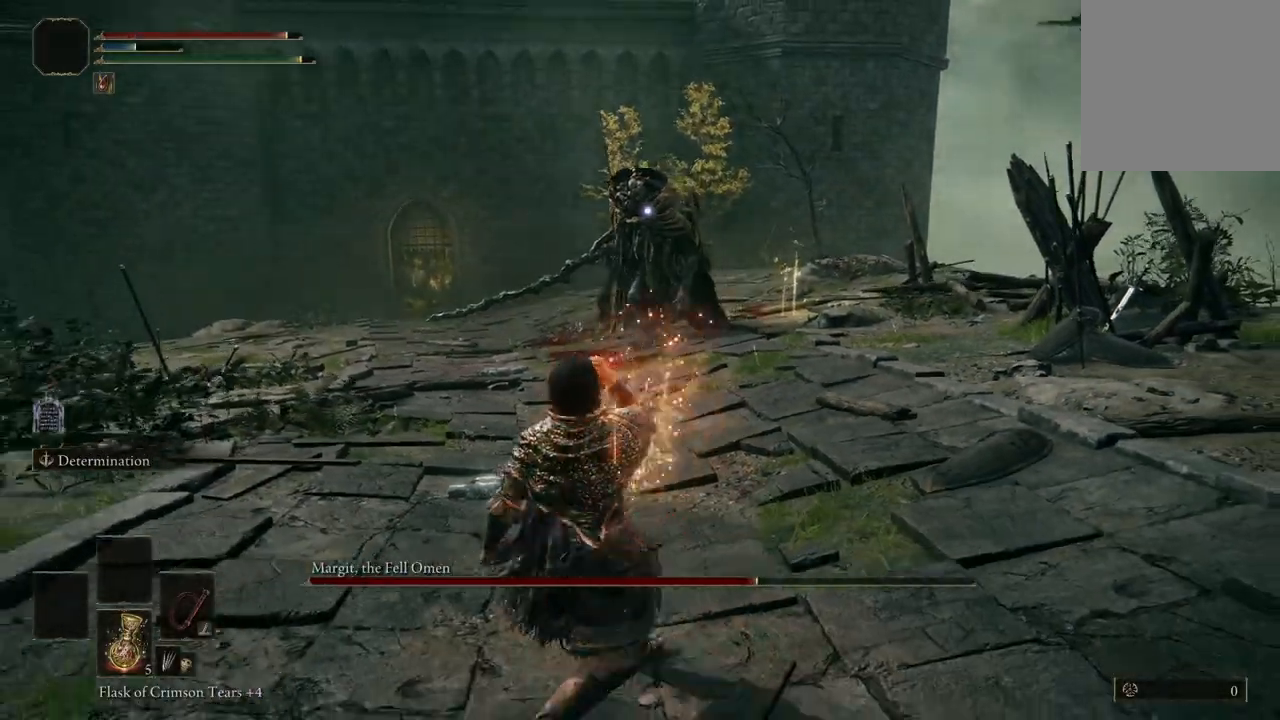
{"buttons": ["B"], "left_stick": "up-left", "right_stick": "center", "events": [[133, "left_stick", "up-left"], [233, "B", "down"]]}
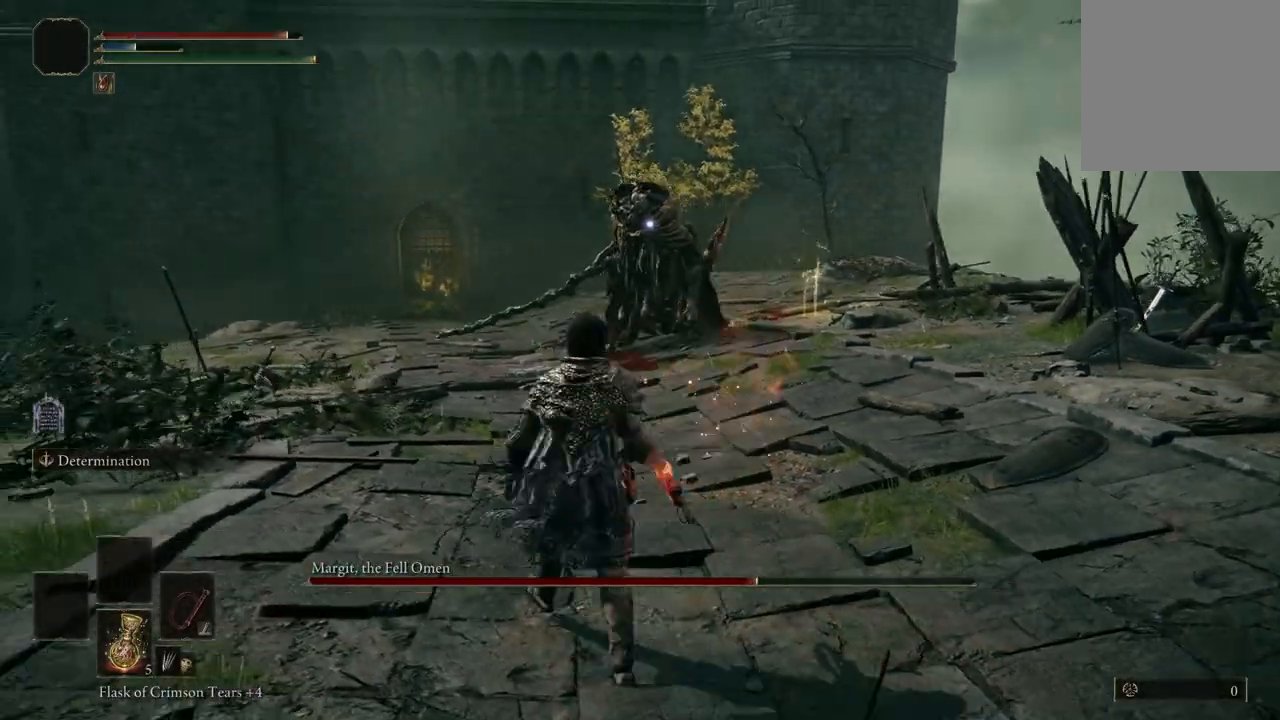
{"buttons": ["B"], "left_stick": "up-left", "right_stick": "center", "events": []}
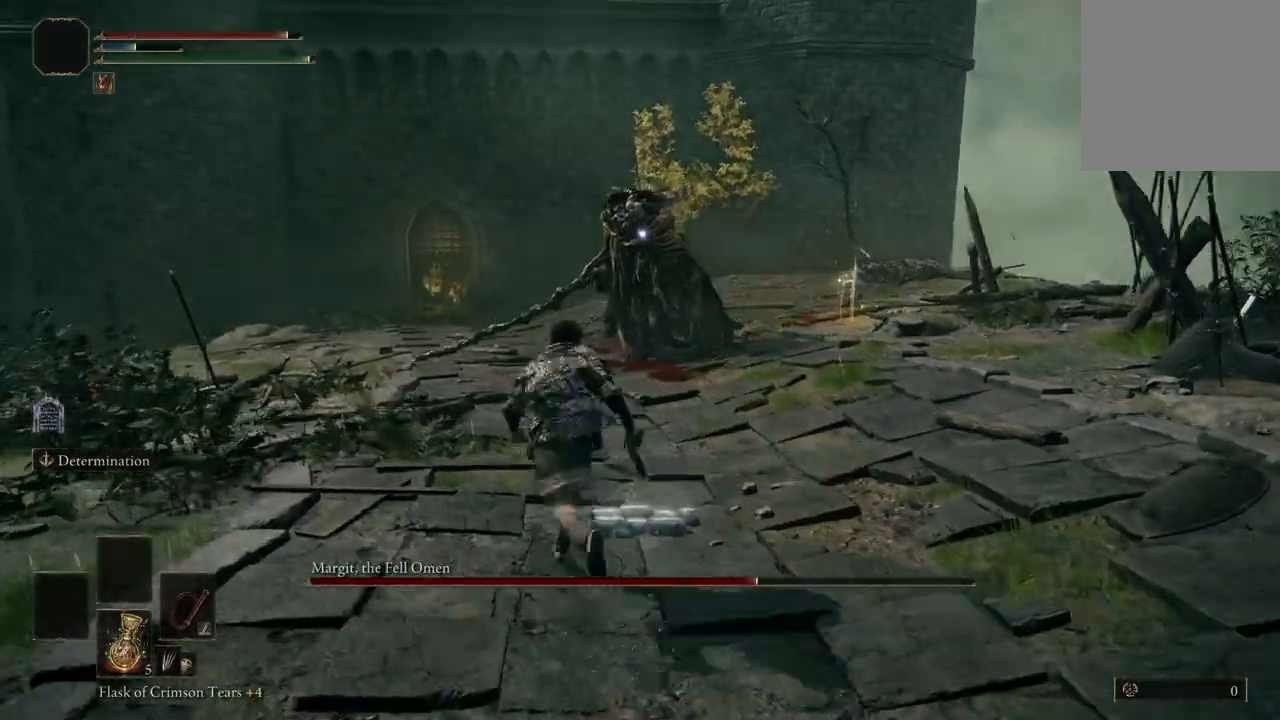
{"buttons": ["B"], "left_stick": "right", "right_stick": "center", "events": [[367, "left_stick", "up-right"], [500, "left_stick", "right"]]}
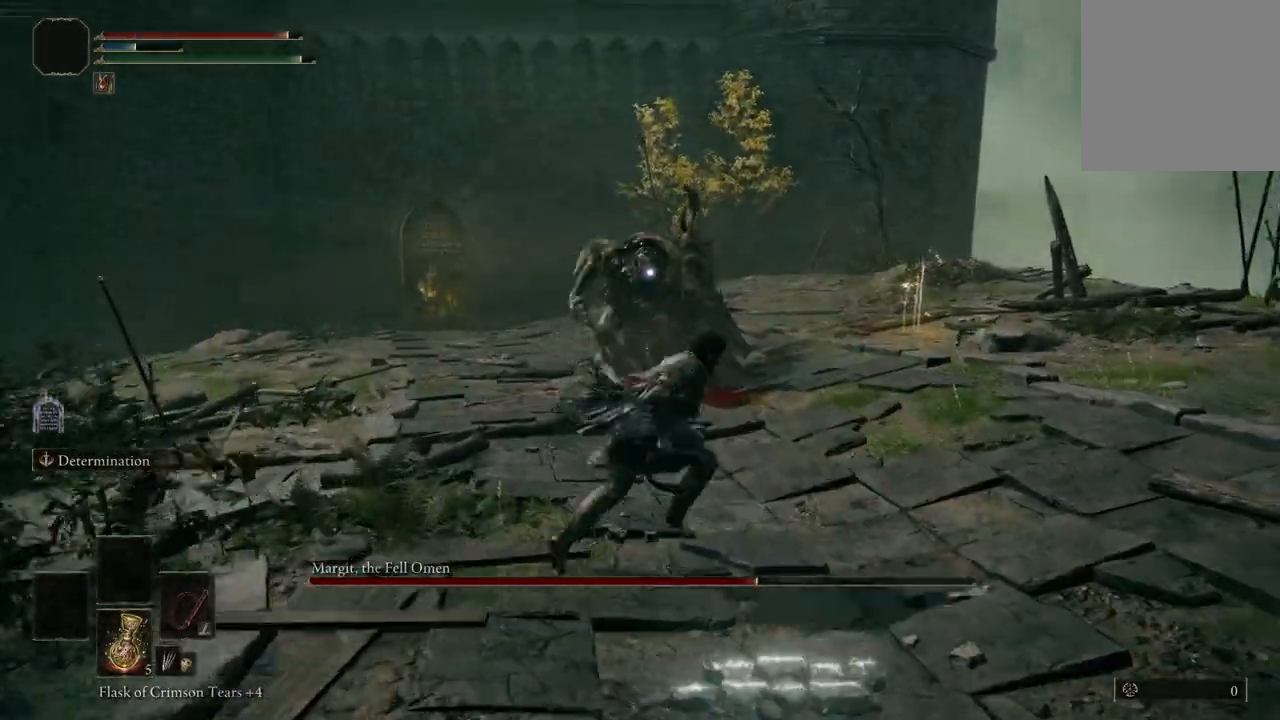
{"buttons": [], "left_stick": "down-left", "right_stick": "center", "events": [[233, "B", "up"], [300, "left_stick", "down"], [400, "left_stick", "down-left"]]}
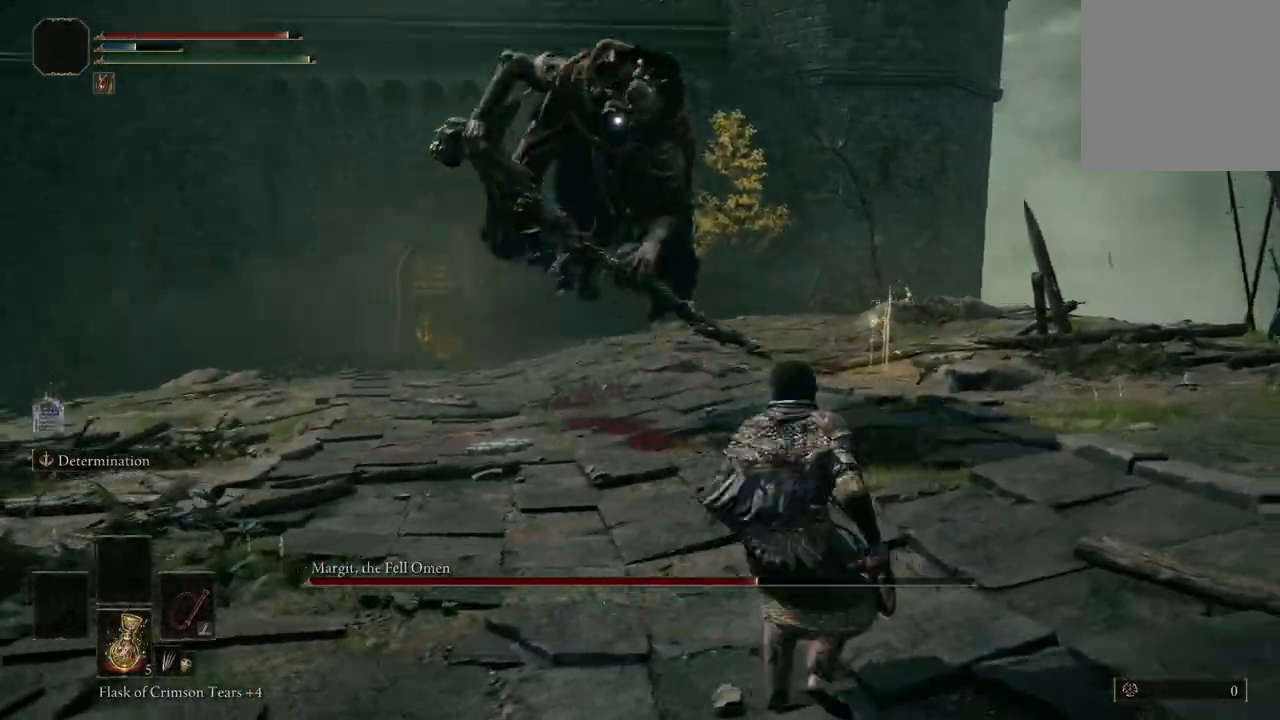
{"buttons": [], "left_stick": "up-left", "right_stick": "center", "events": [[300, "left_stick", "up-left"]]}
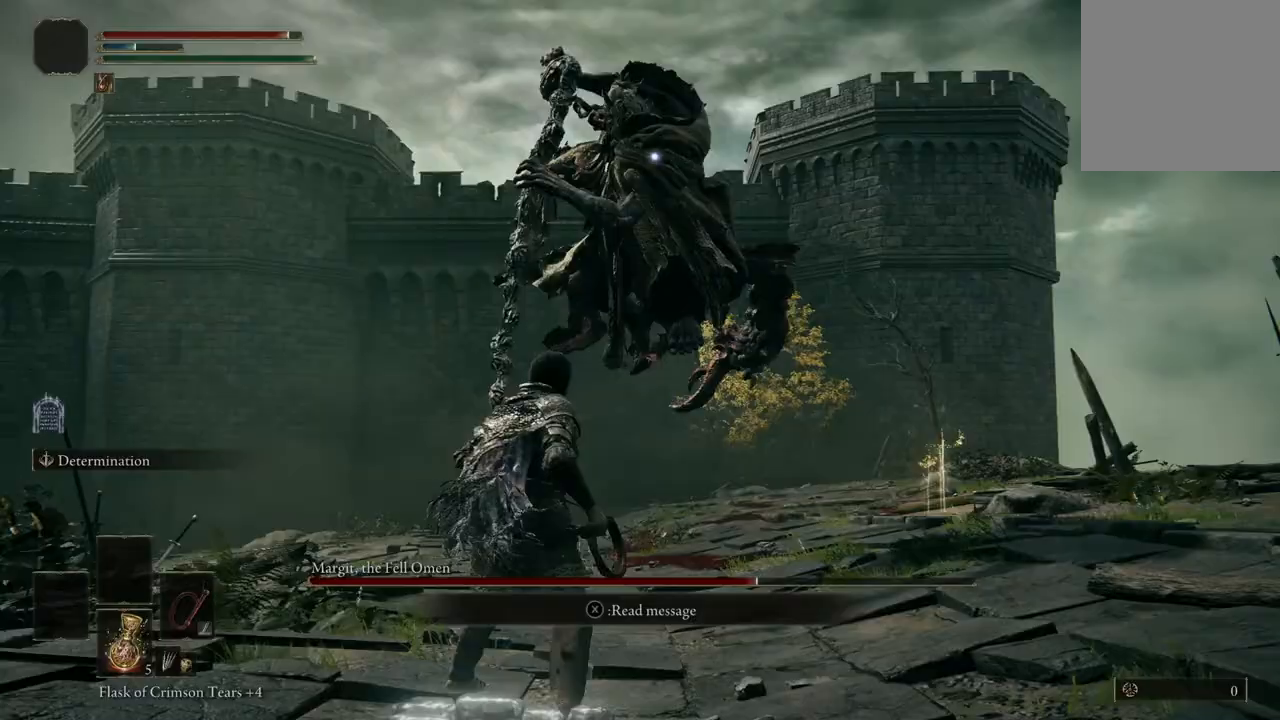
{"buttons": [], "left_stick": "up", "right_stick": "center", "events": [[100, "left_stick", "up"], [233, "B", "down"], [367, "B", "up"]]}
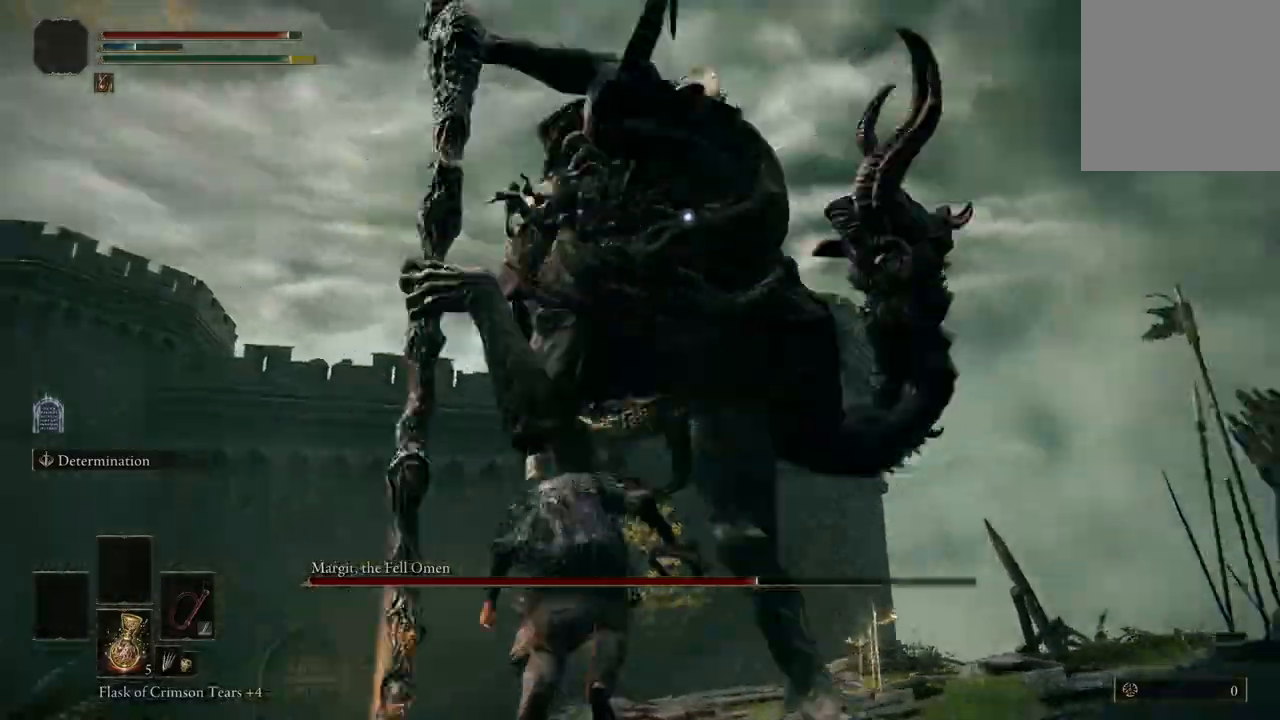
{"buttons": [], "left_stick": "up", "right_stick": "center", "events": []}
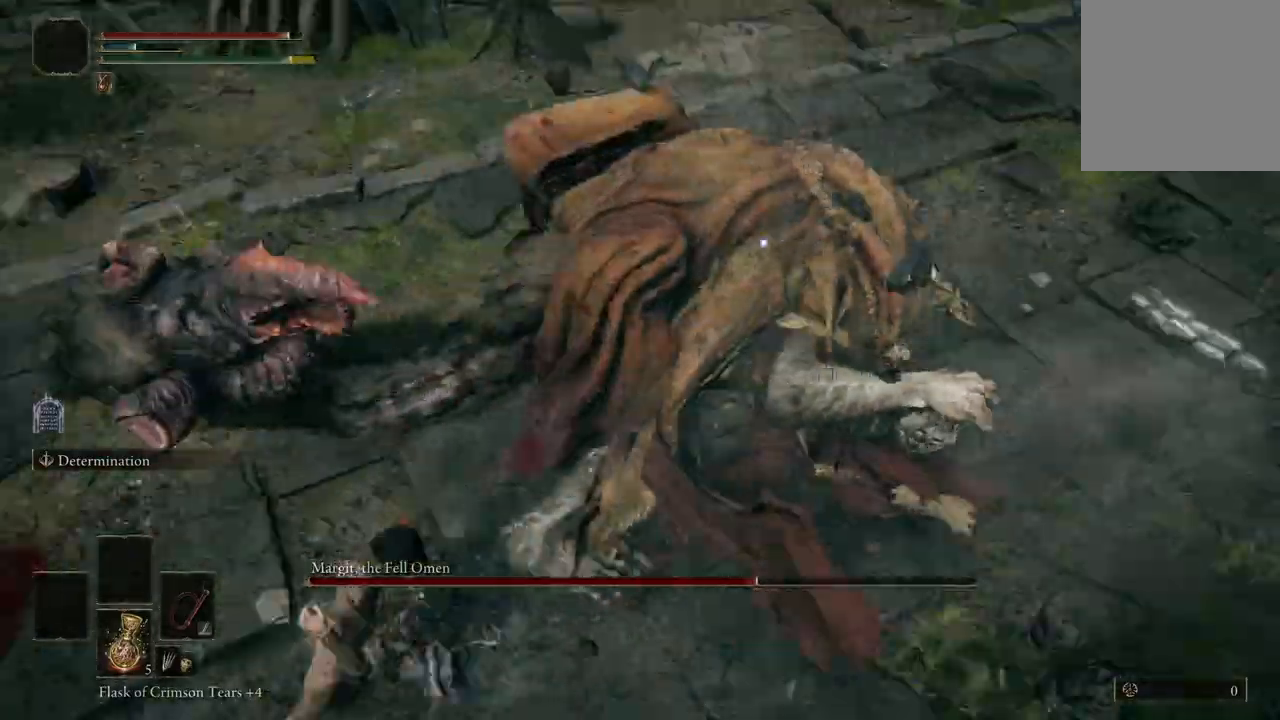
{"buttons": [], "left_stick": "up", "right_stick": "center", "events": [[100, "A", "down"], [200, "A", "up"], [267, "R2", "down"], [400, "R2", "up"]]}